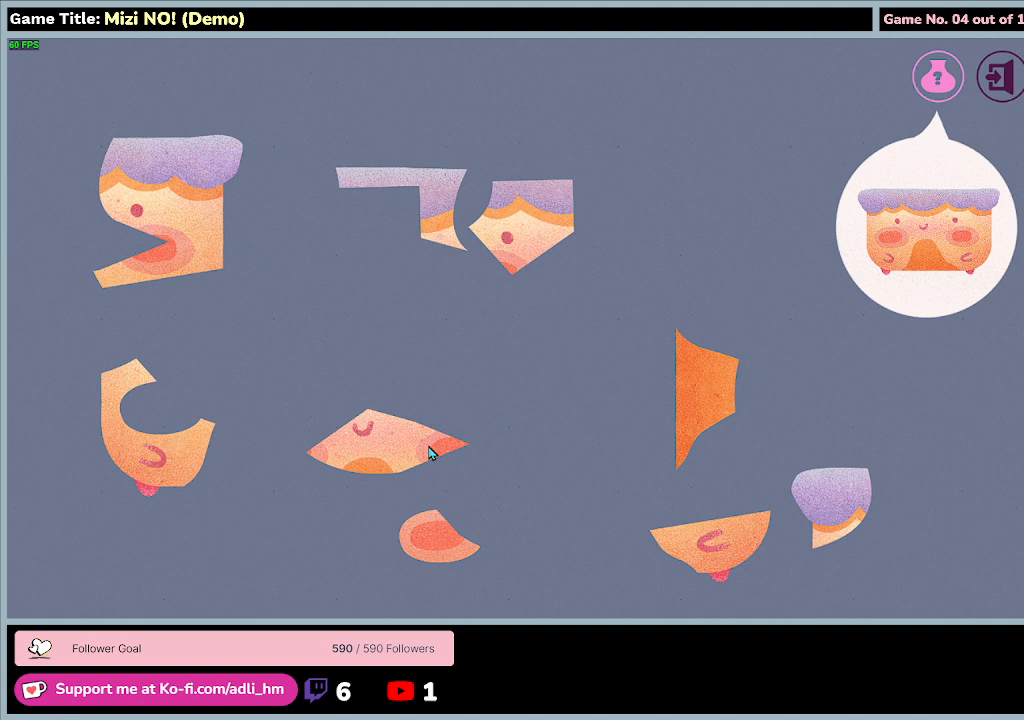
Gameplay with keyboard and mouse; each line is a JSON object with the keys and mouse buttons held at the frame after it. "events" lists presses ("down") and releases ("up") of "0", "1", "2", "3", "4", "5", "6", "7", "8", "9", "a", "alt", "b", "c", "caps_lock", "ctrl", "d", "down", "e", "escape", "f", "f1", "f2", "f3", "f4", "f5", "f6", "f7", "f8", "g", "h", "i", "j", "k", "l", "left", "m", "n", "o", "p", "q", "r", "return", "right", "s", "shift", "space", "t", "tab", "tilde", "u", "up", "v", "w", "x", "y", "z", "mouse_left", "mouse_wheel" and "mouse_right" between this image and that frame as [ms after this image, input, new state], when the widget could be followed in between. "mouse_left", "mouse_wheel", "mouse_right" = the "left", "wheel", "right" buttons of the "mouse" list. No other keys are recorded. "wheel" means that the mouse wheel is clicked or scrolled. Mouse movement is not recorded.
{"keys": [], "mouse": ["left"], "events": [[200, "mouse_left", "down"]]}
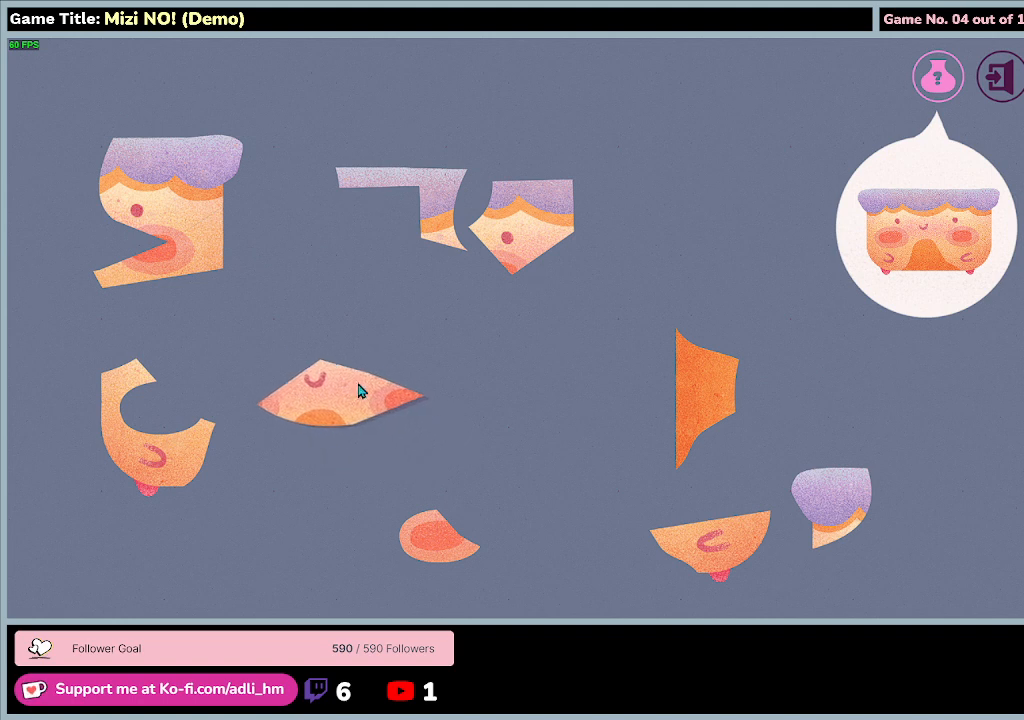
{"keys": [], "mouse": ["left"], "events": []}
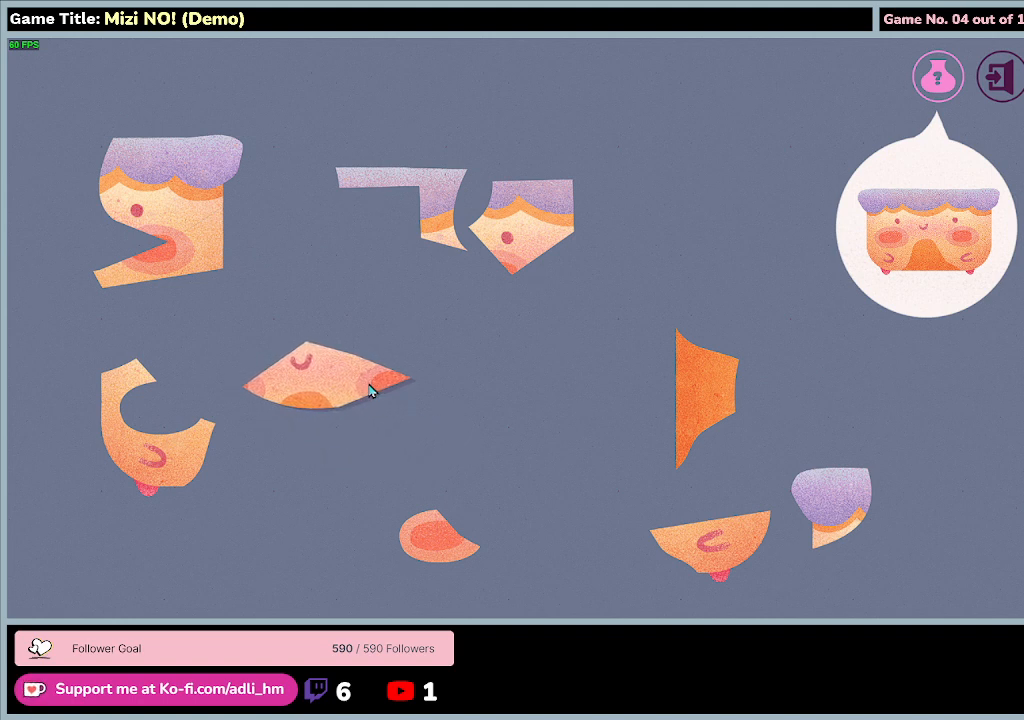
{"keys": [], "mouse": ["left"], "events": []}
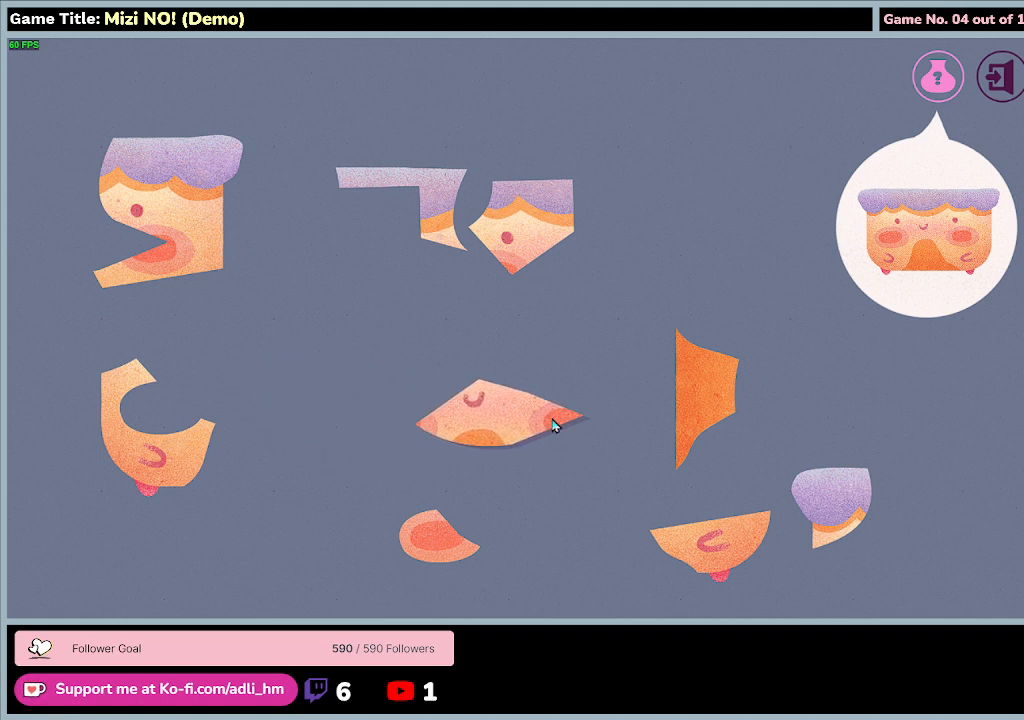
{"keys": [], "mouse": ["left"], "events": []}
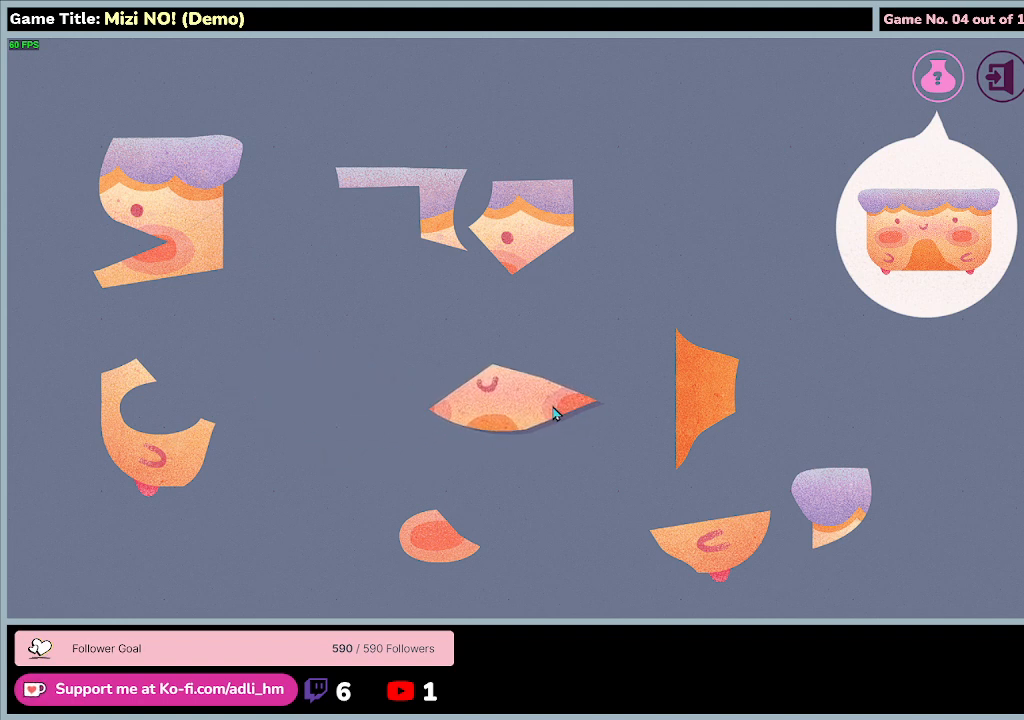
{"keys": [], "mouse": ["left"], "events": []}
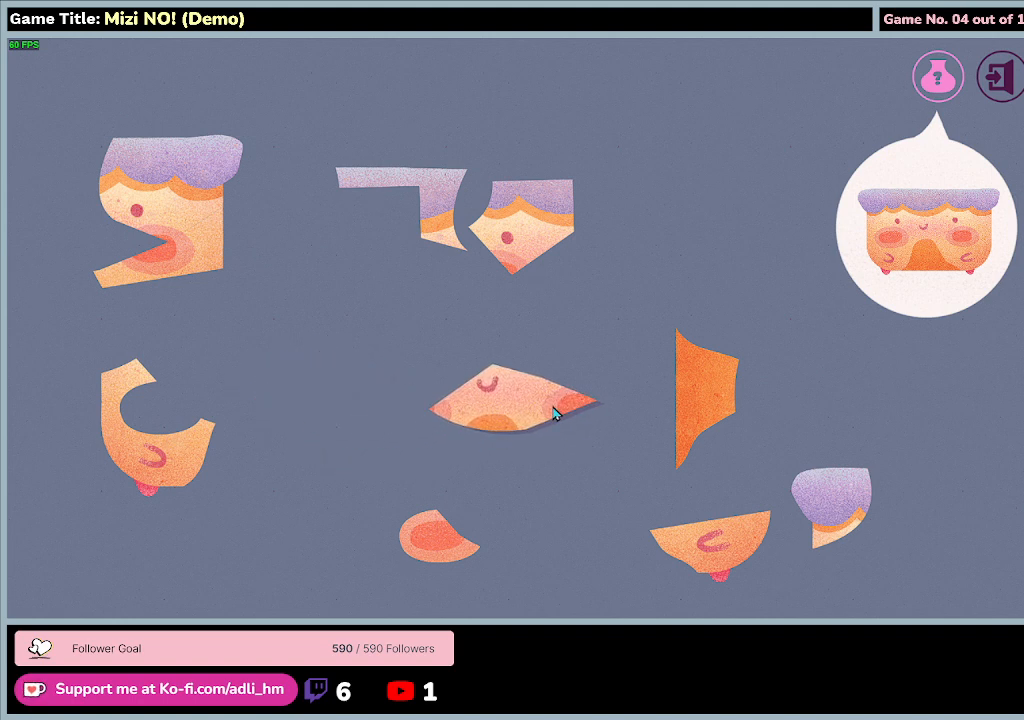
{"keys": [], "mouse": ["left", "right"], "events": [[67, "mouse_right", "down"]]}
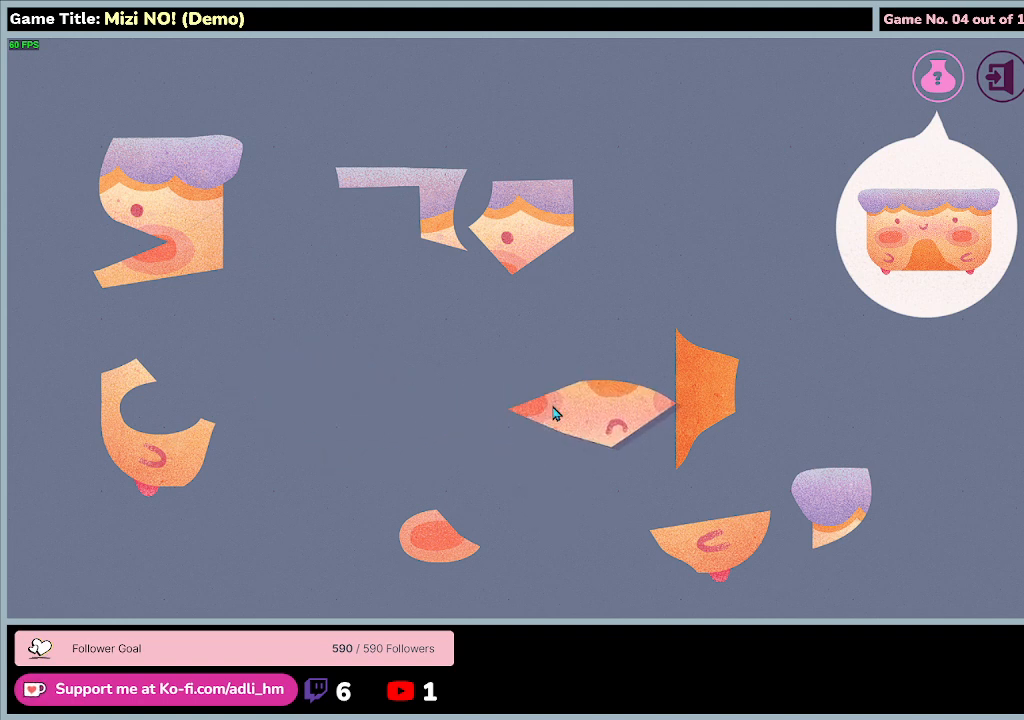
{"keys": [], "mouse": ["left"], "events": [[33, "mouse_right", "up"]]}
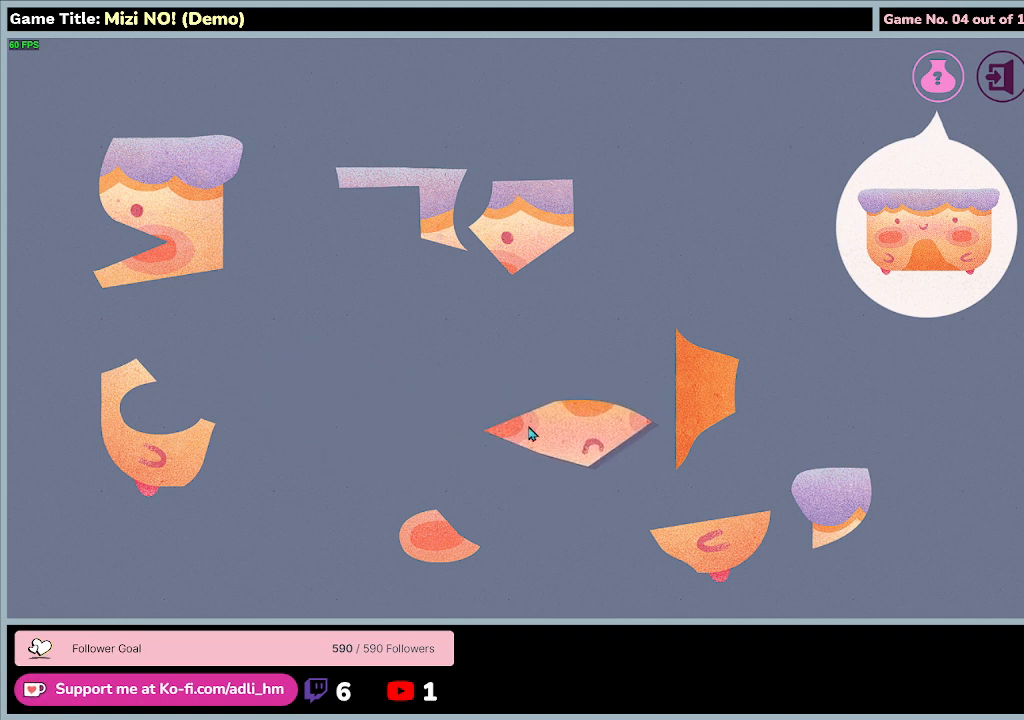
{"keys": [], "mouse": ["left"], "events": []}
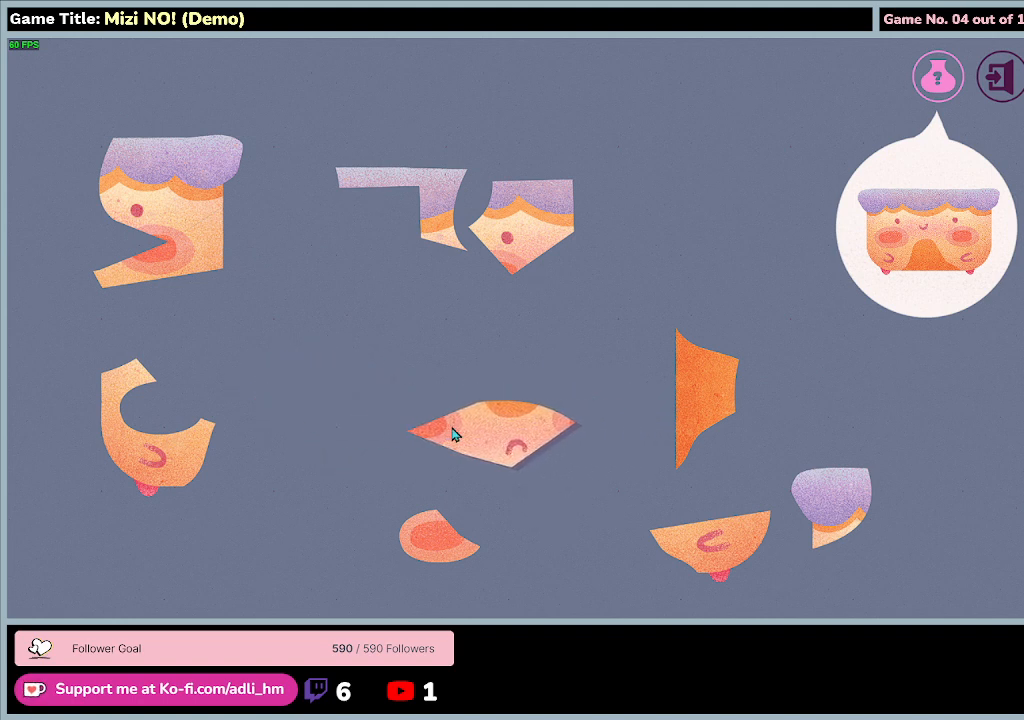
{"keys": [], "mouse": ["left"], "events": []}
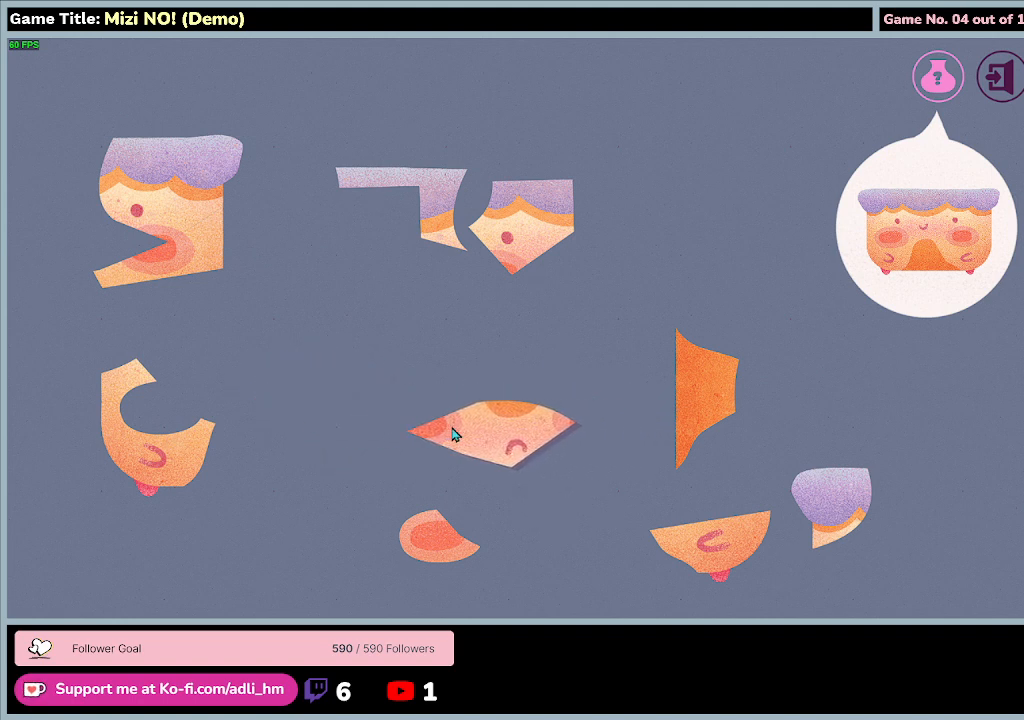
{"keys": [], "mouse": ["left"], "events": []}
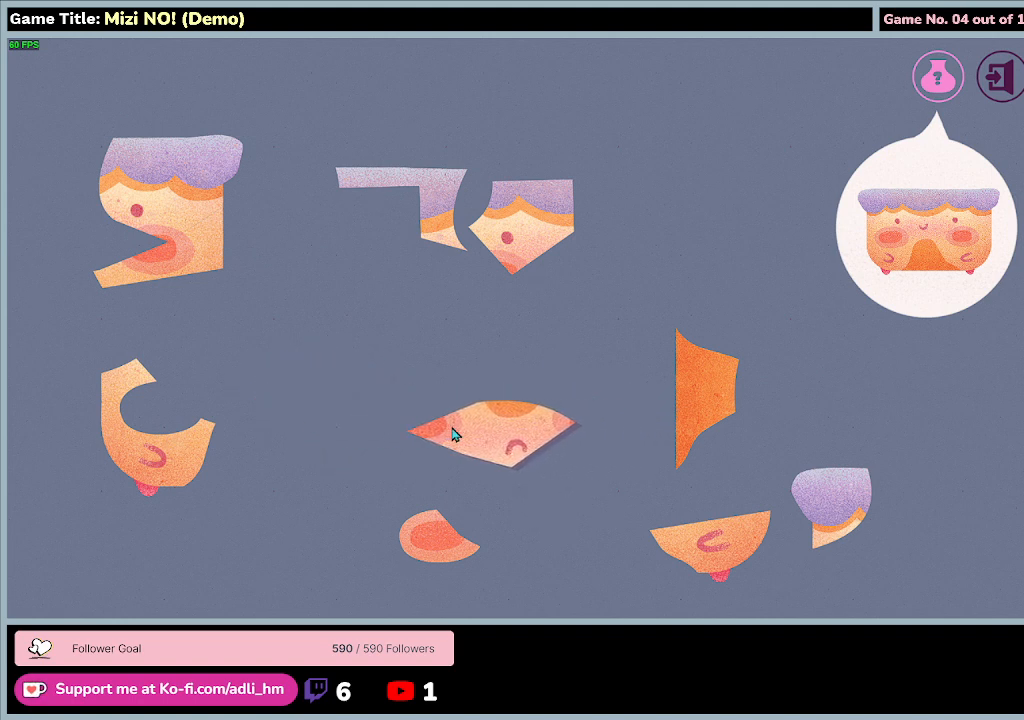
{"keys": [], "mouse": ["left"], "events": []}
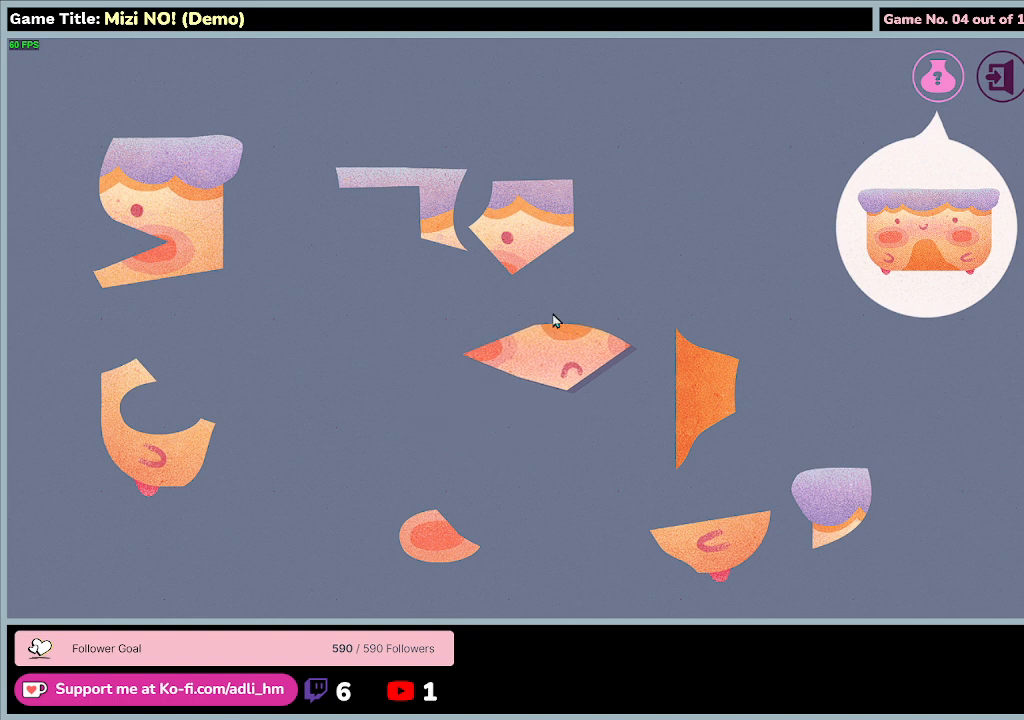
{"keys": [], "mouse": ["left"], "events": []}
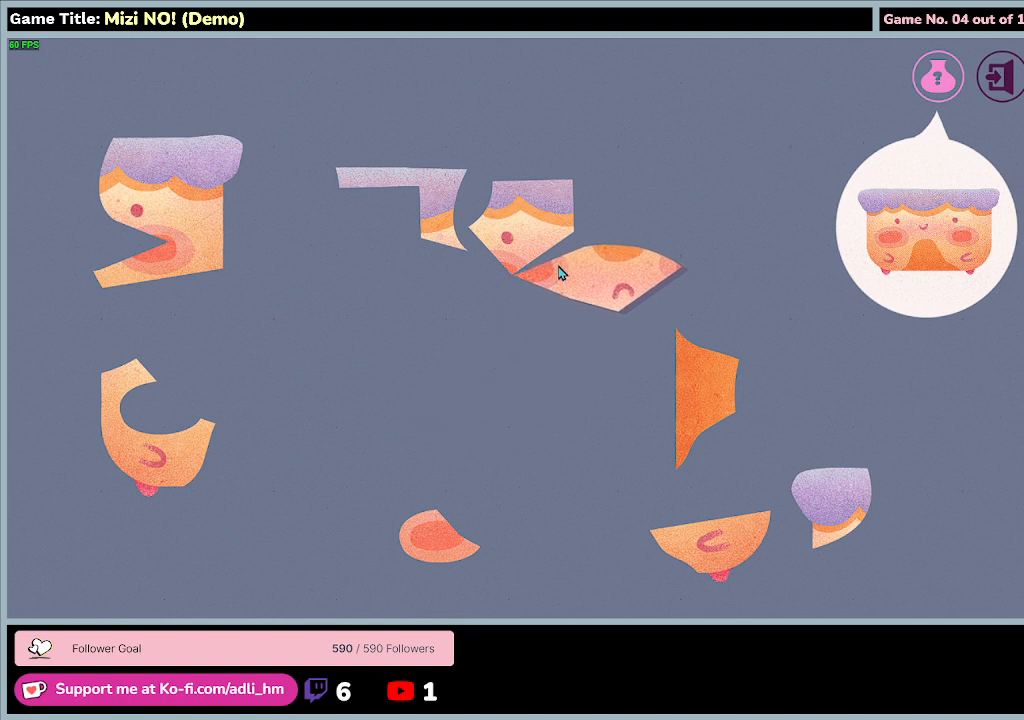
{"keys": [], "mouse": ["left"], "events": []}
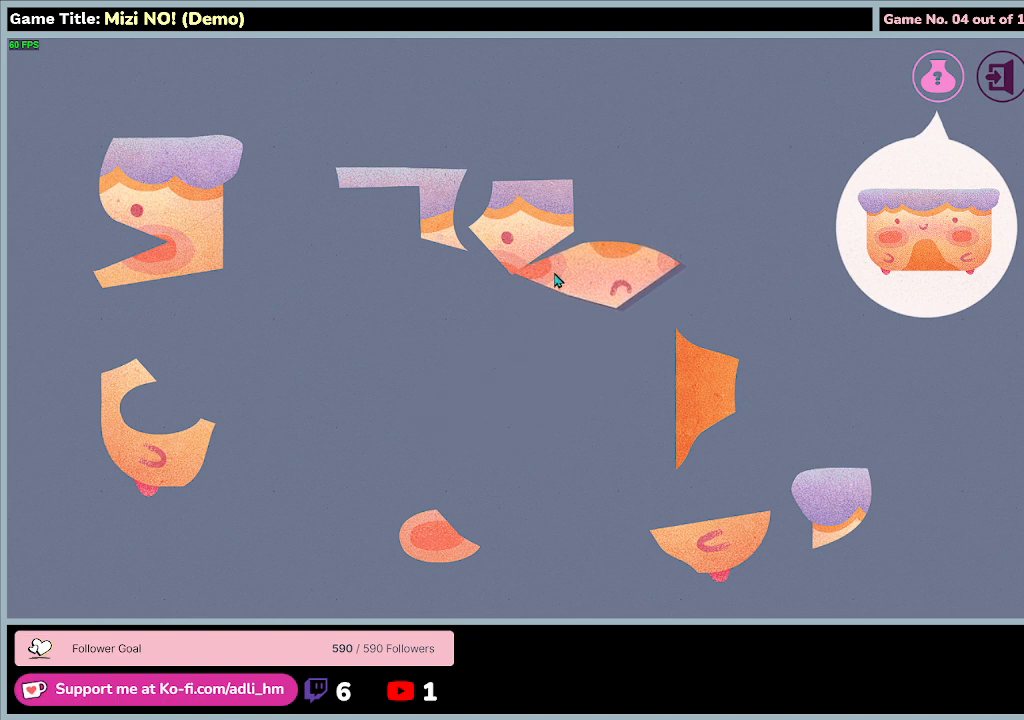
{"keys": [], "mouse": ["left"], "events": []}
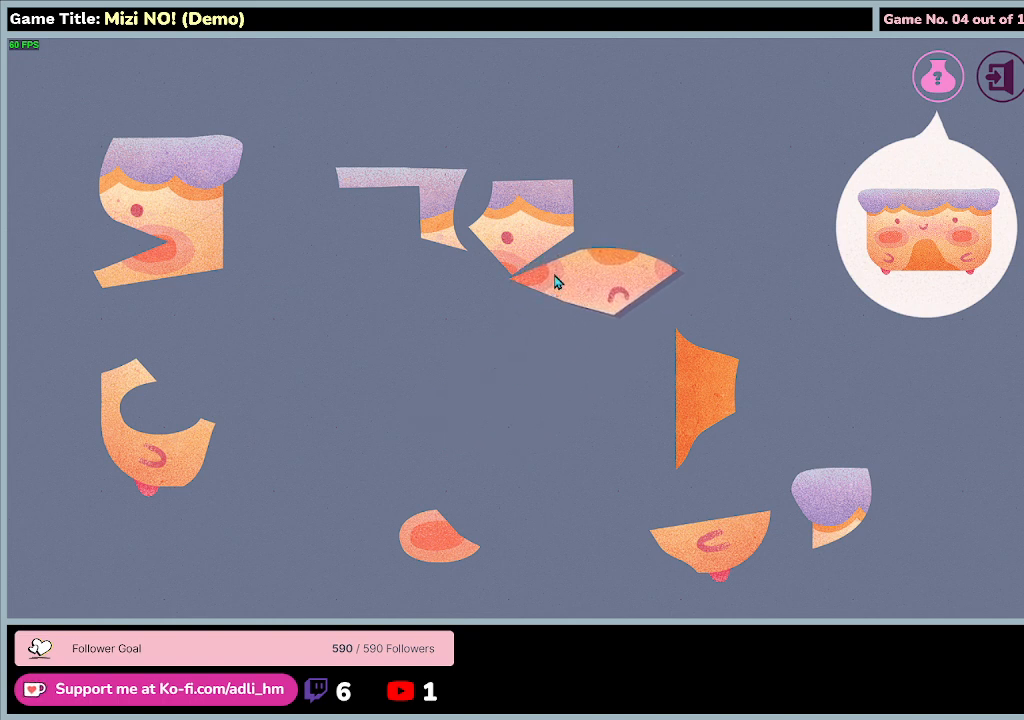
{"keys": [], "mouse": ["left", "right"], "events": [[333, "mouse_right", "down"]]}
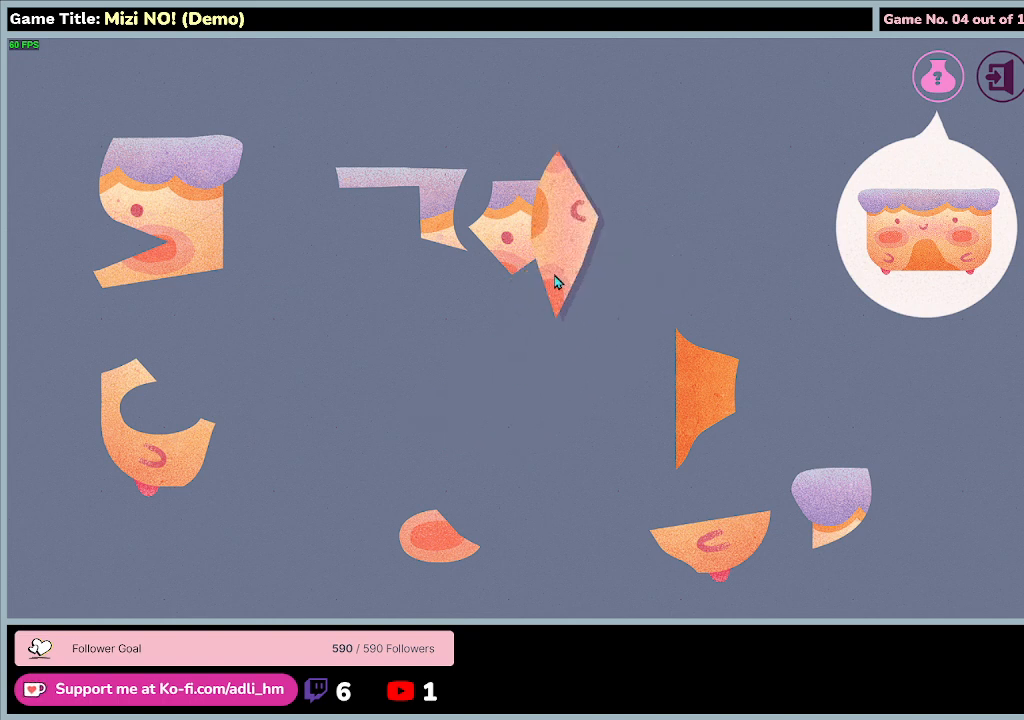
{"keys": [], "mouse": ["left"], "events": [[100, "mouse_right", "up"]]}
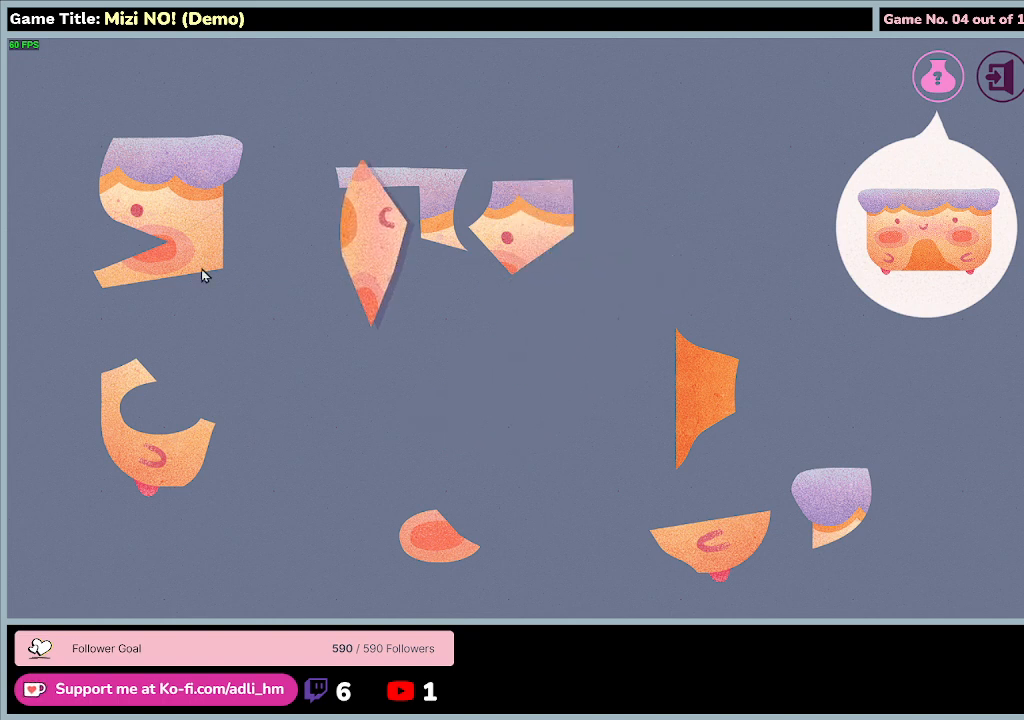
{"keys": [], "mouse": ["left"], "events": []}
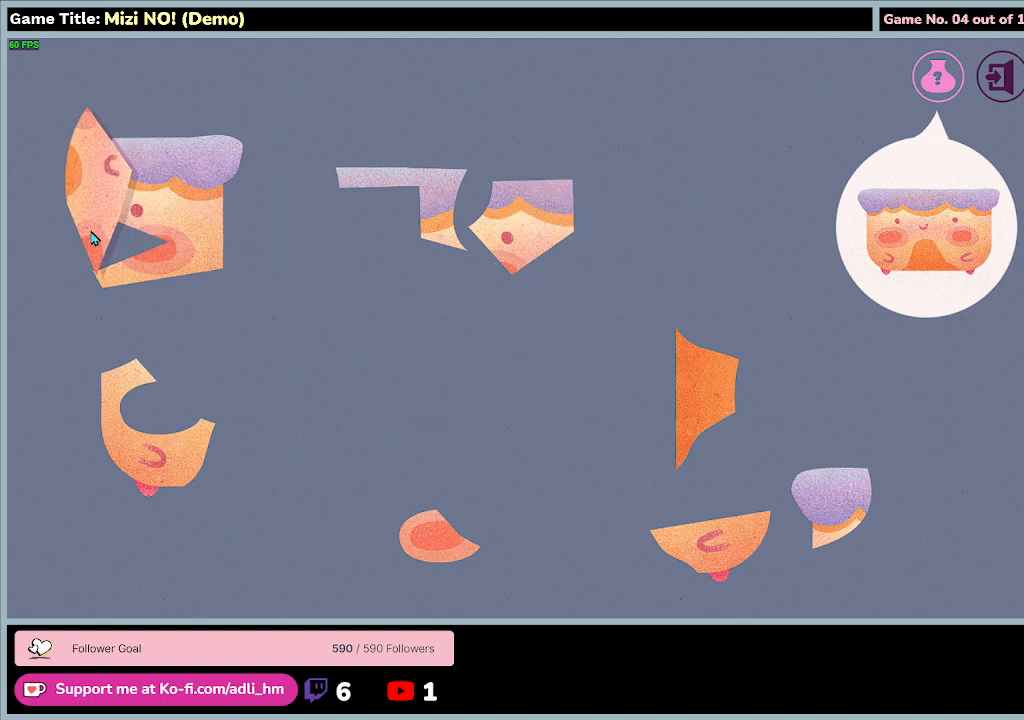
{"keys": [], "mouse": ["left"], "events": []}
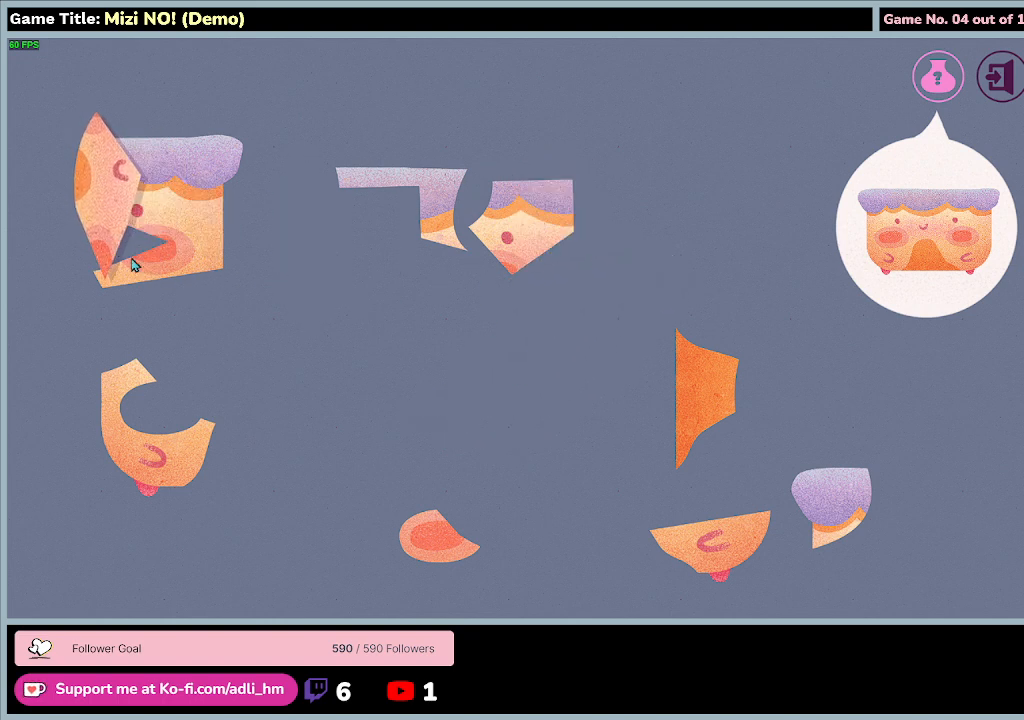
{"keys": [], "mouse": ["left"], "events": []}
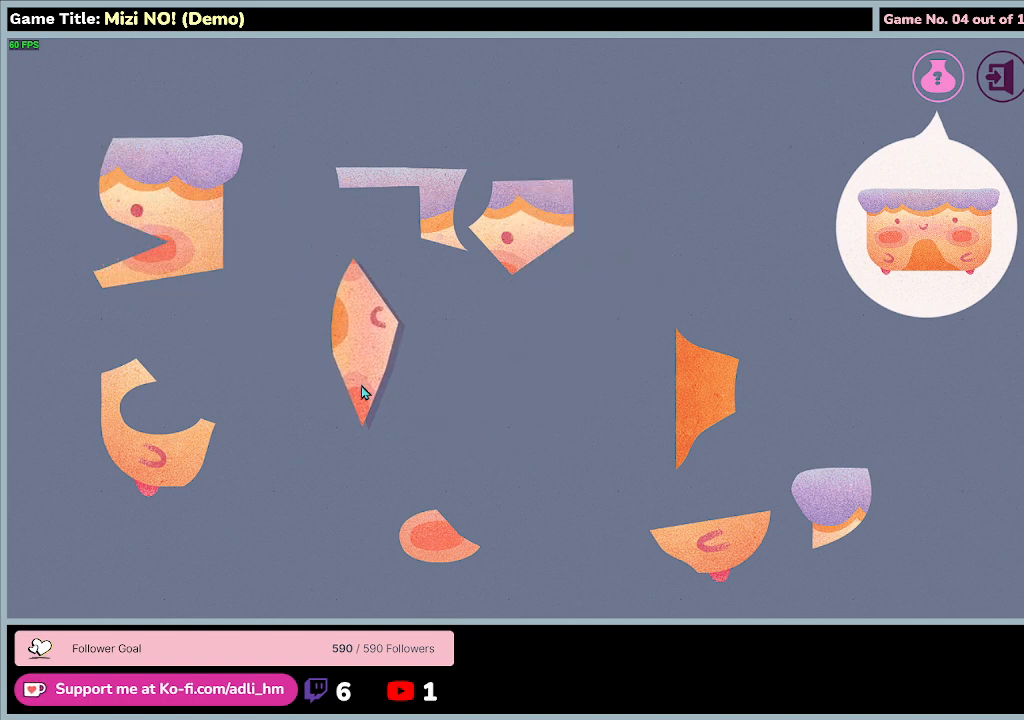
{"keys": [], "mouse": ["left"], "events": []}
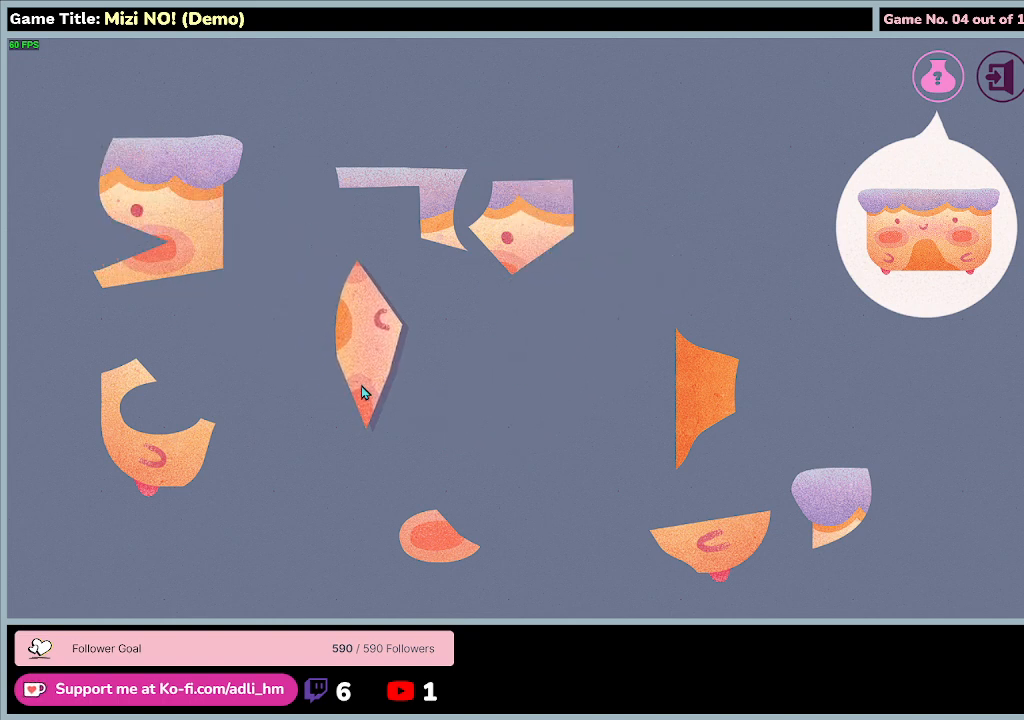
{"keys": [], "mouse": ["left"], "events": []}
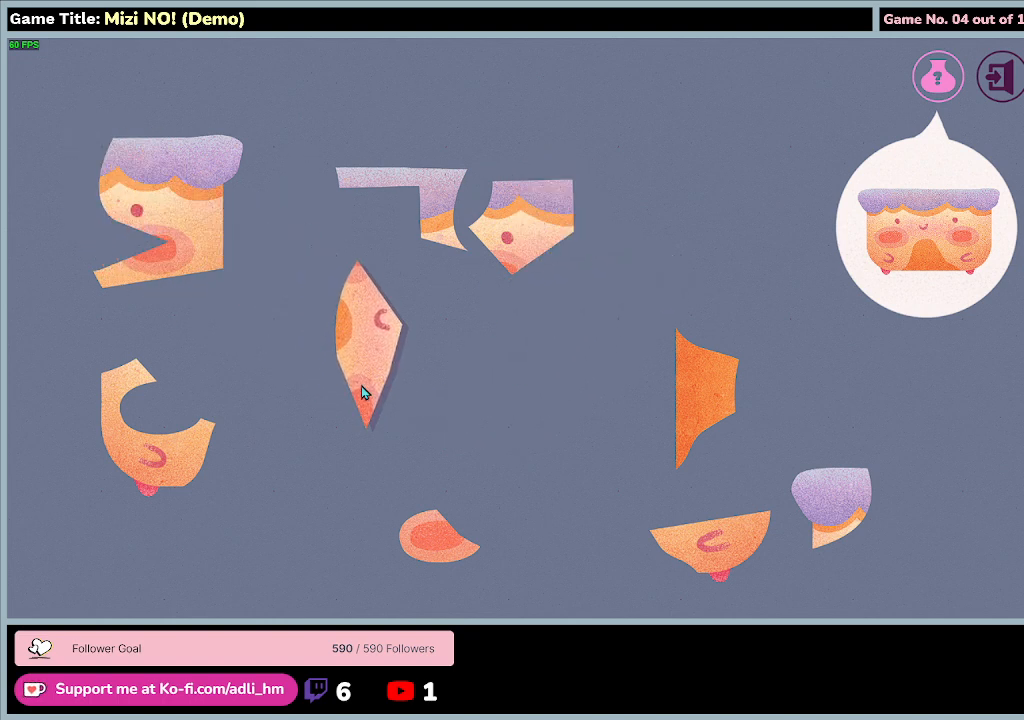
{"keys": [], "mouse": ["left"], "events": []}
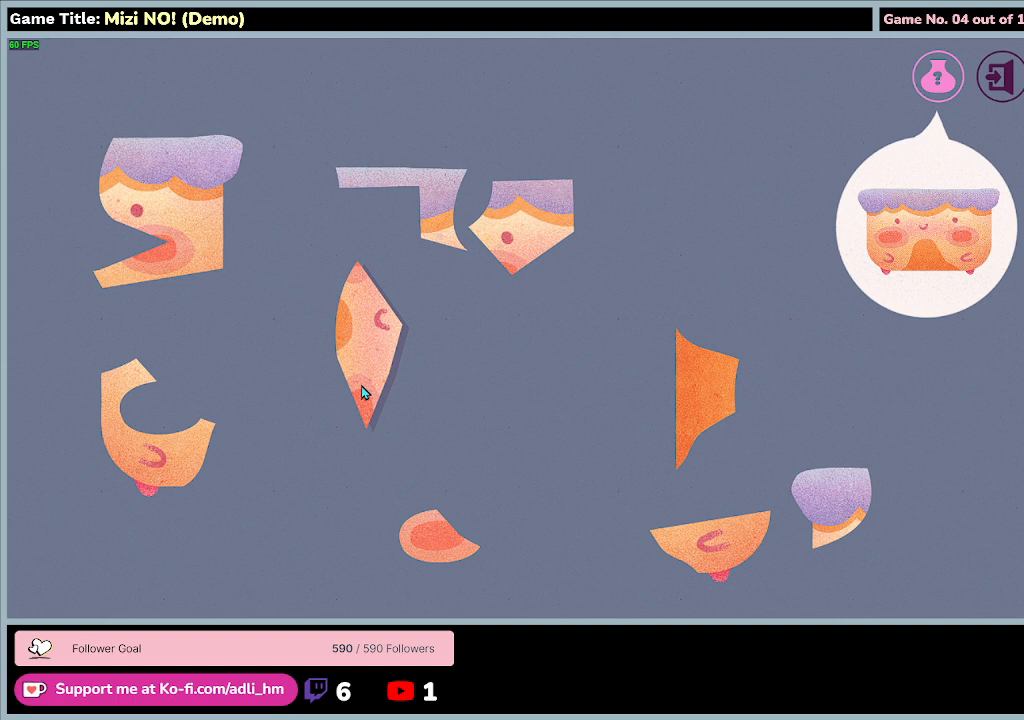
{"keys": [], "mouse": ["left"], "events": []}
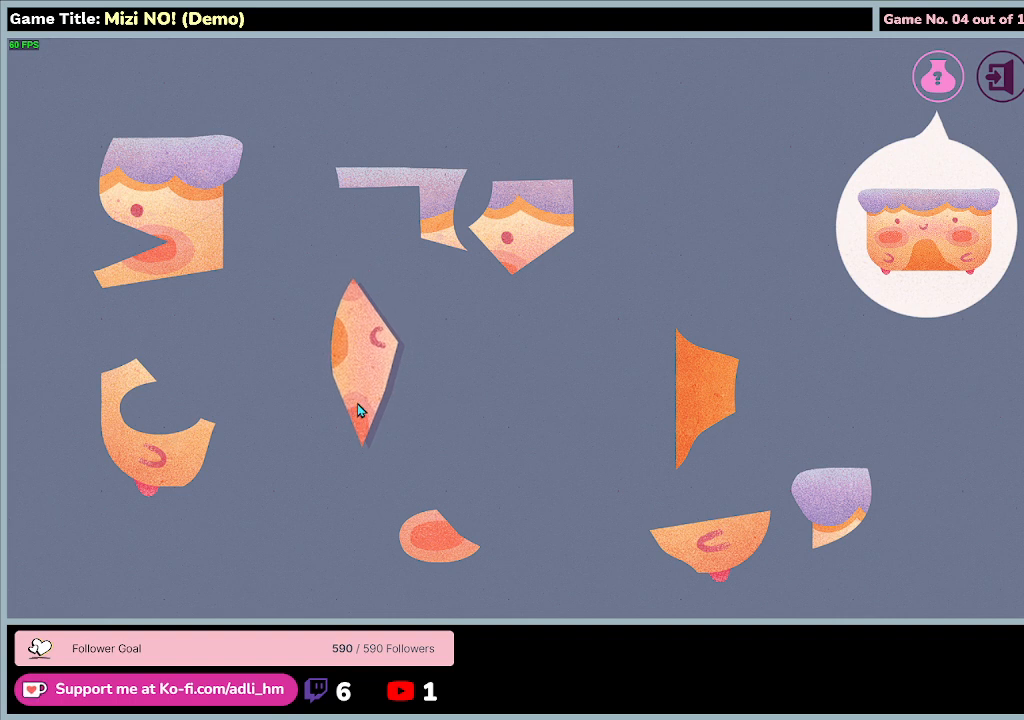
{"keys": [], "mouse": ["left", "right"], "events": [[300, "mouse_right", "down"]]}
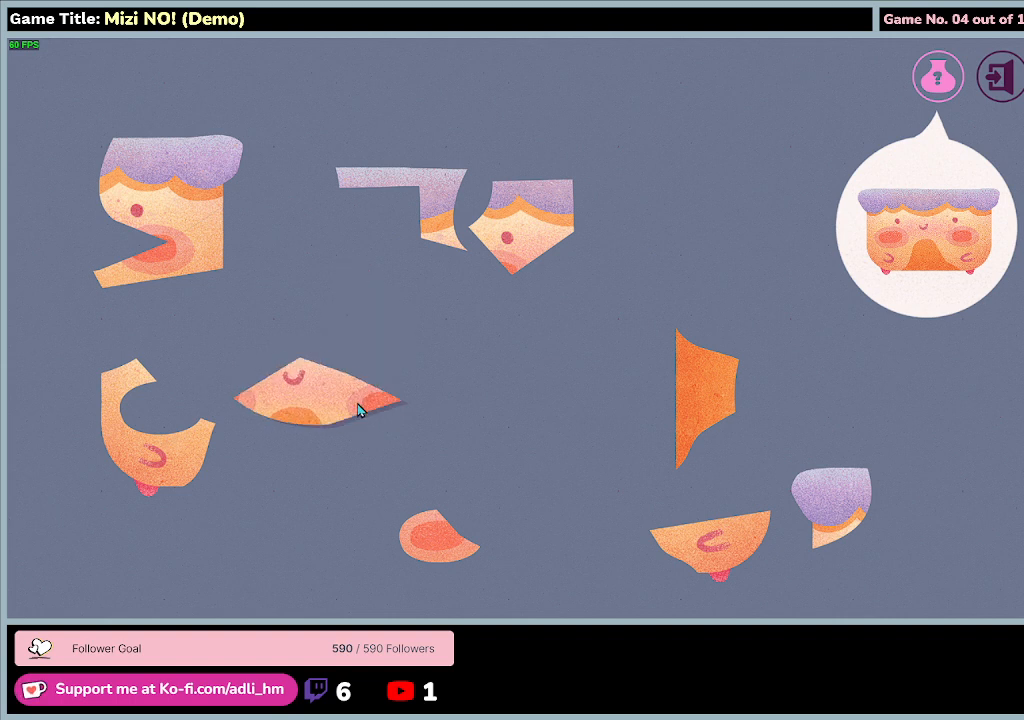
{"keys": [], "mouse": ["left"], "events": [[100, "mouse_right", "up"]]}
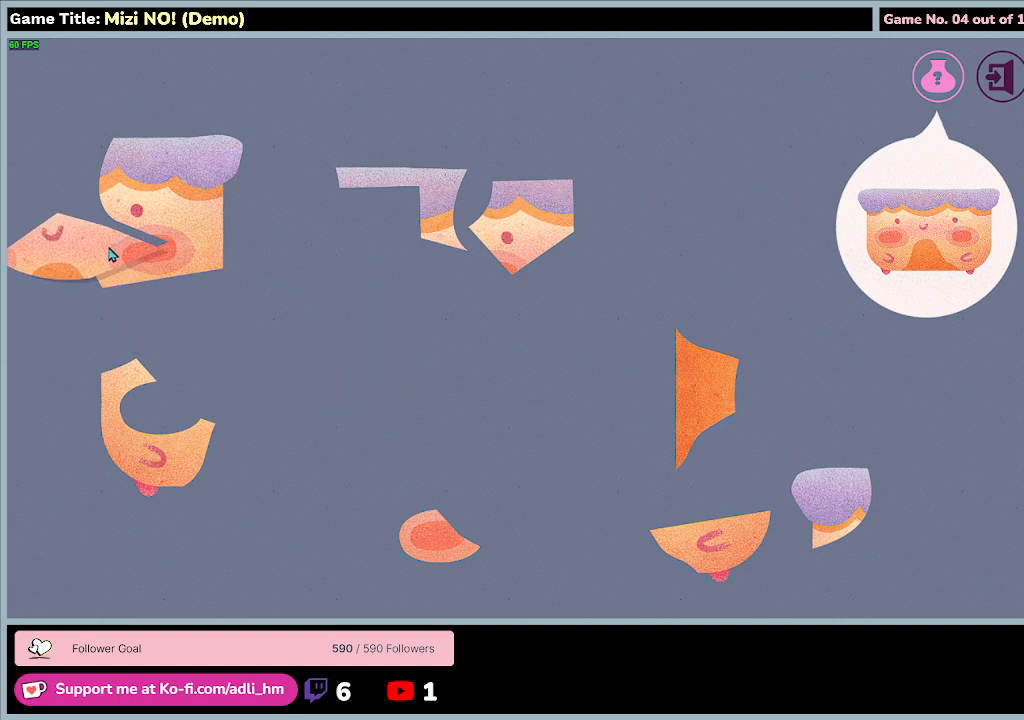
{"keys": [], "mouse": ["left"], "events": []}
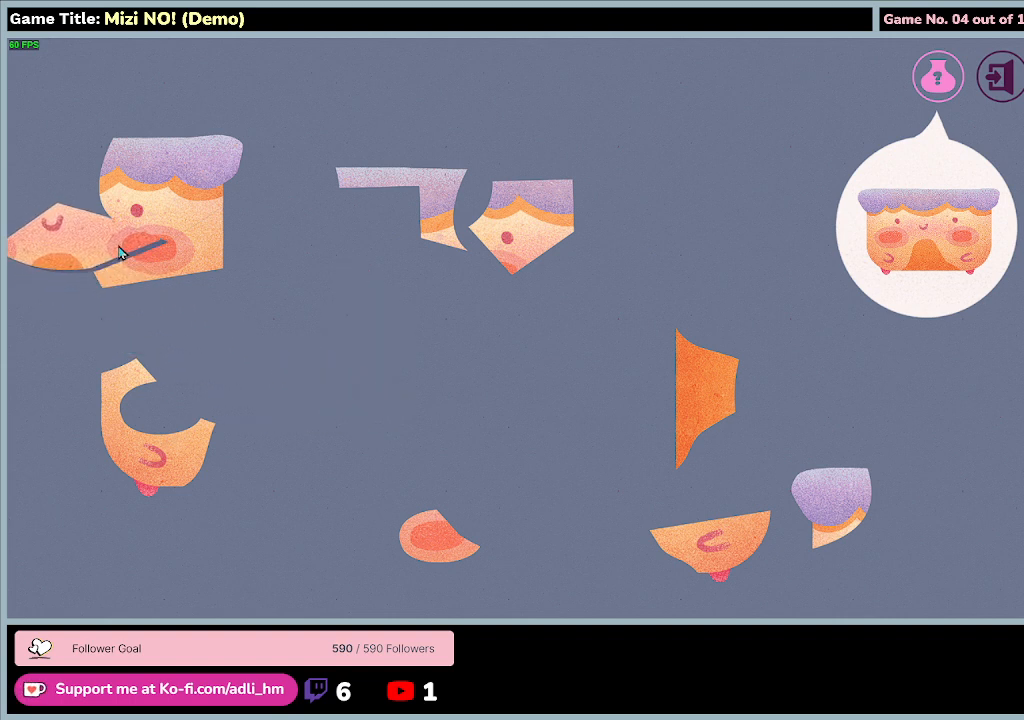
{"keys": [], "mouse": [], "events": [[500, "mouse_left", "up"]]}
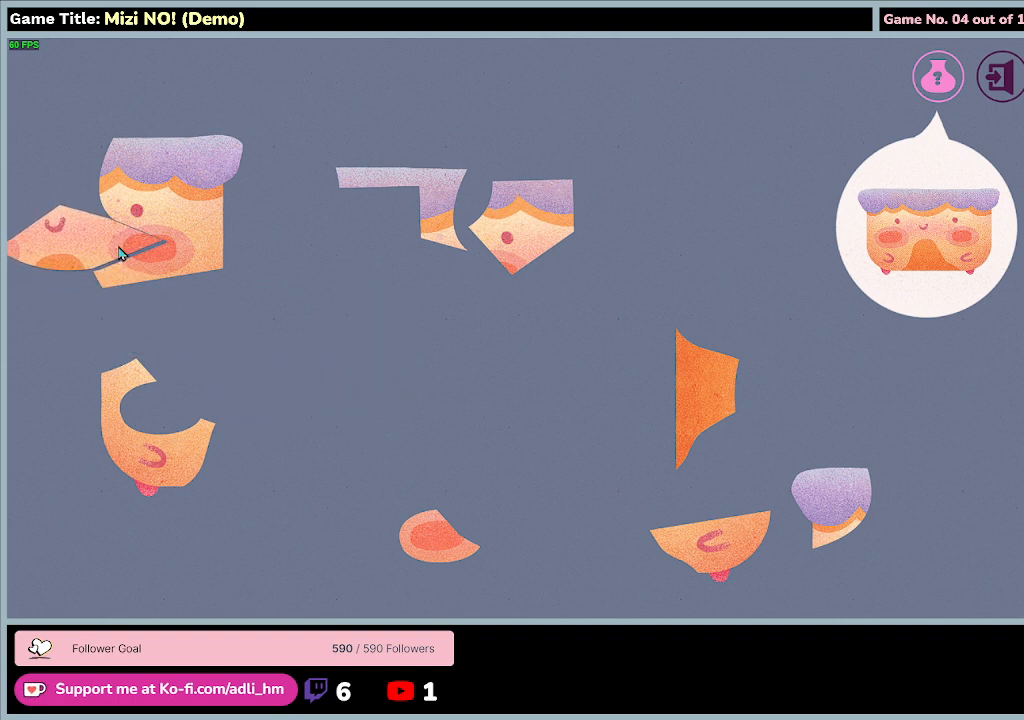
{"keys": [], "mouse": ["left"], "events": [[233, "mouse_left", "down"]]}